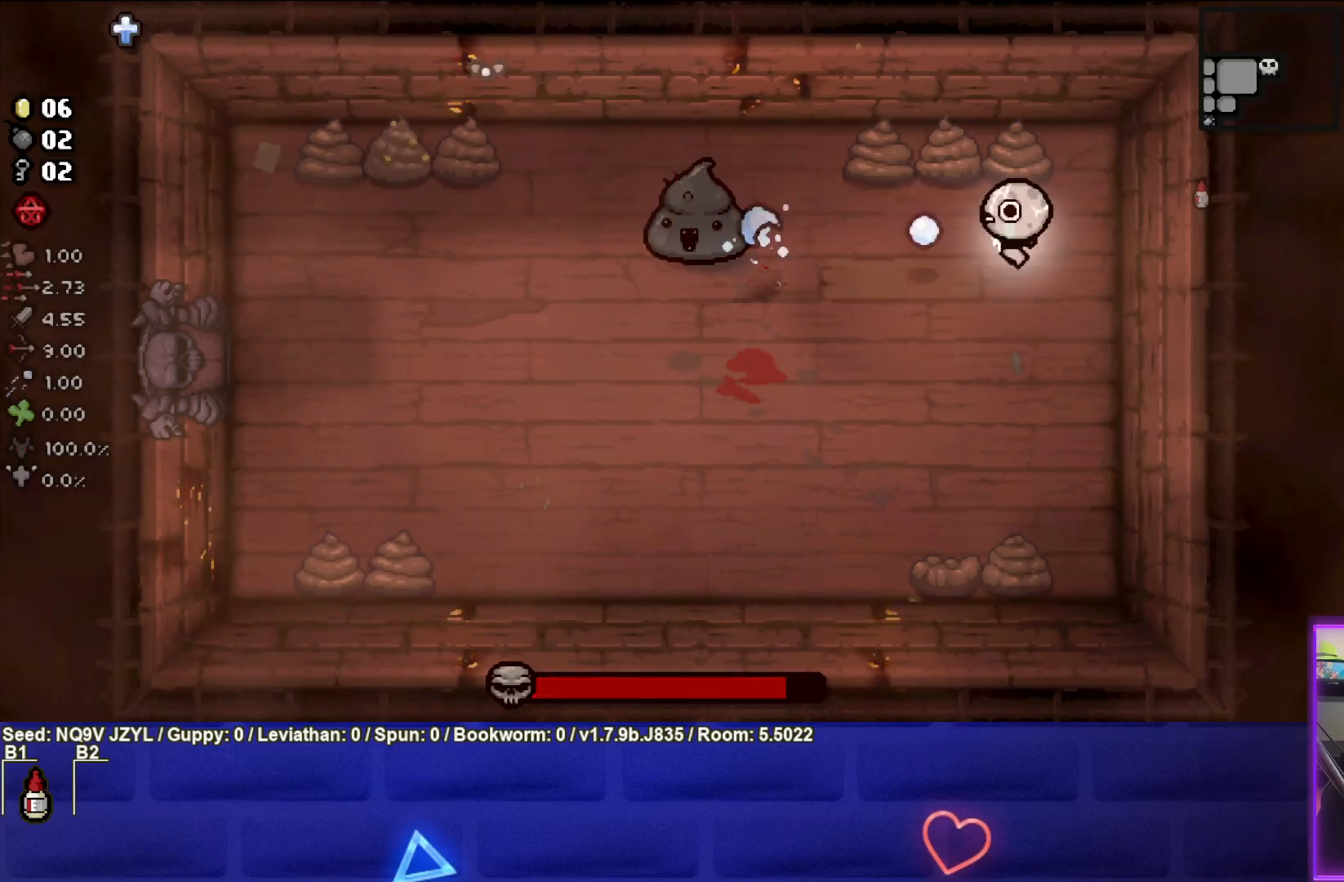
Gameplay with a controller (PlayStation layout); each line is a JSON object with the inputs held at the frame after it. "events" lists button and stick changes between this image and that frame as [ms after this image, input, new state], when the widget could be followed in between. Not read: right_stick.
{"buttons": ["SQUARE"], "left_stick": "center", "events": [[300, "left_stick", "up-left"], [367, "left_stick", "center"]]}
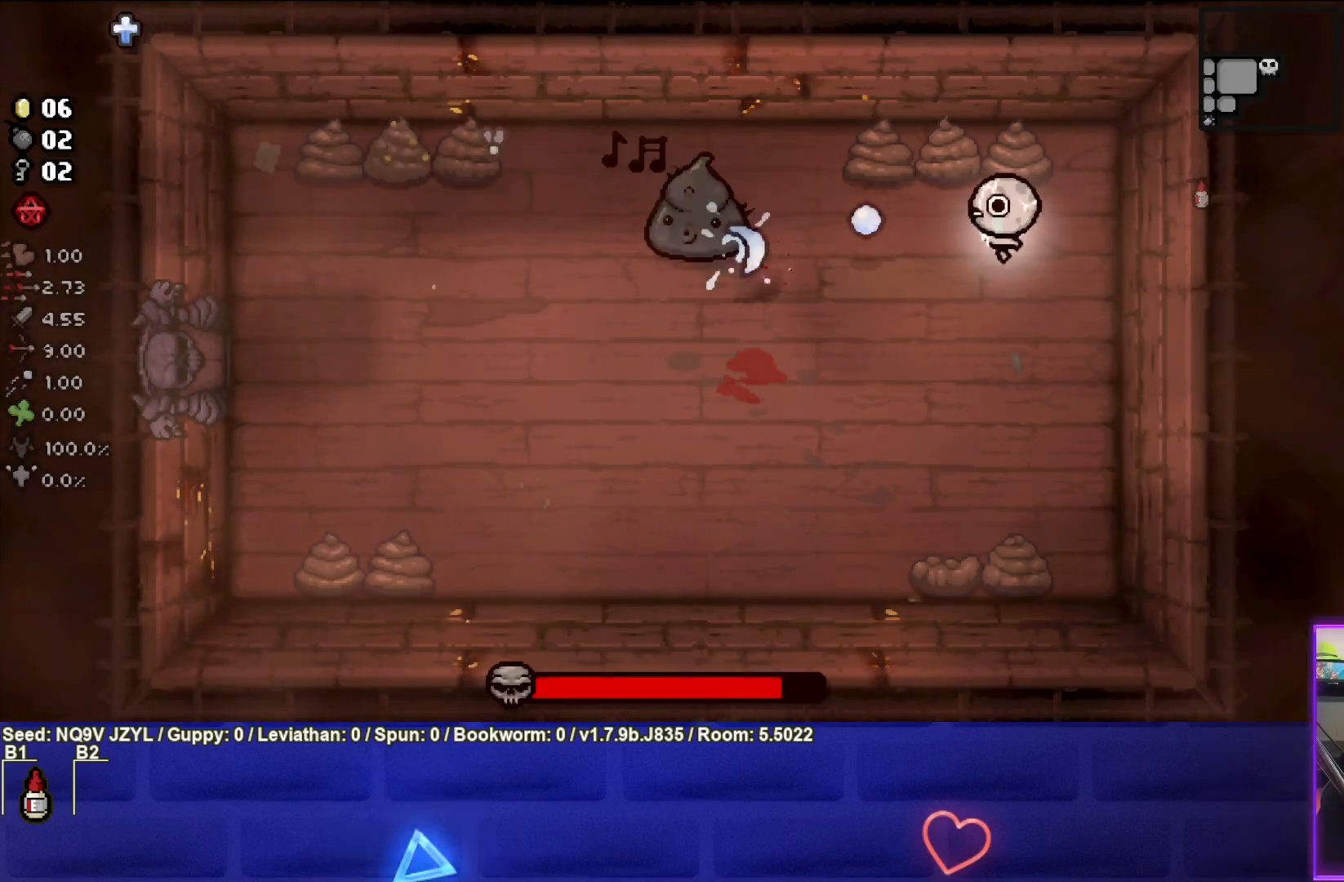
{"buttons": ["SQUARE"], "left_stick": "down", "events": [[483, "left_stick", "down"]]}
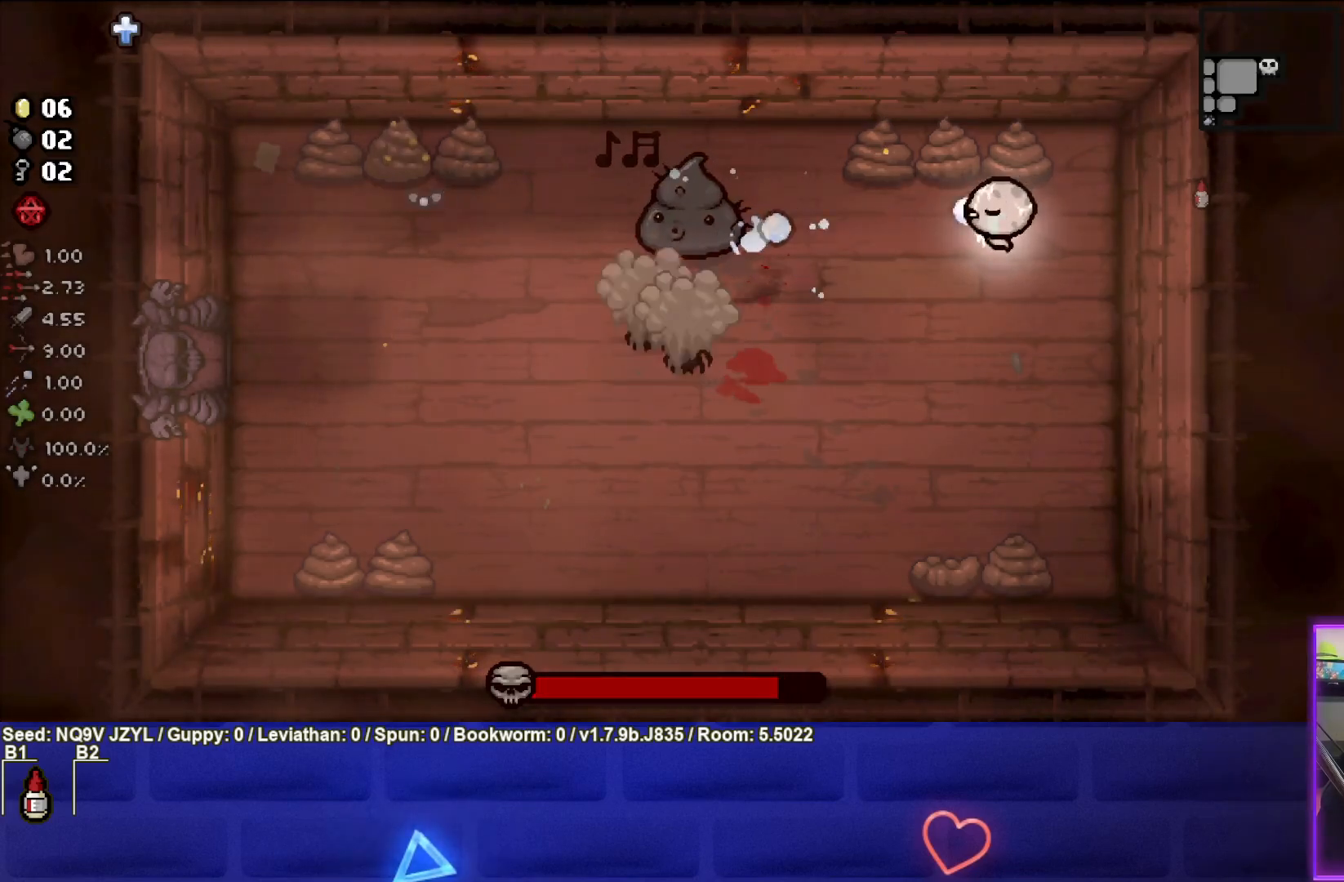
{"buttons": [], "left_stick": "down", "events": [[367, "SQUARE", "up"]]}
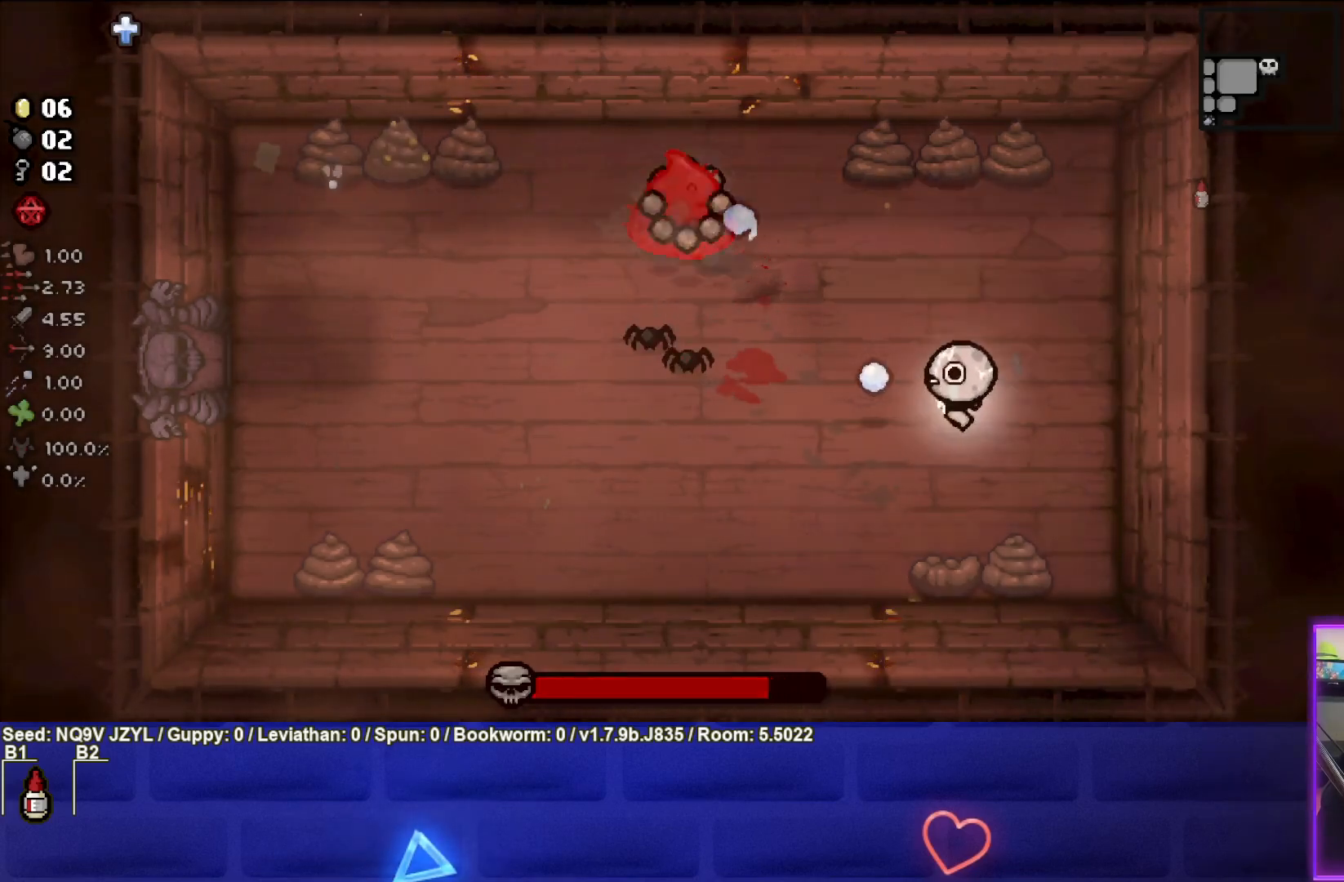
{"buttons": [], "left_stick": "down-right", "events": [[383, "left_stick", "down-right"]]}
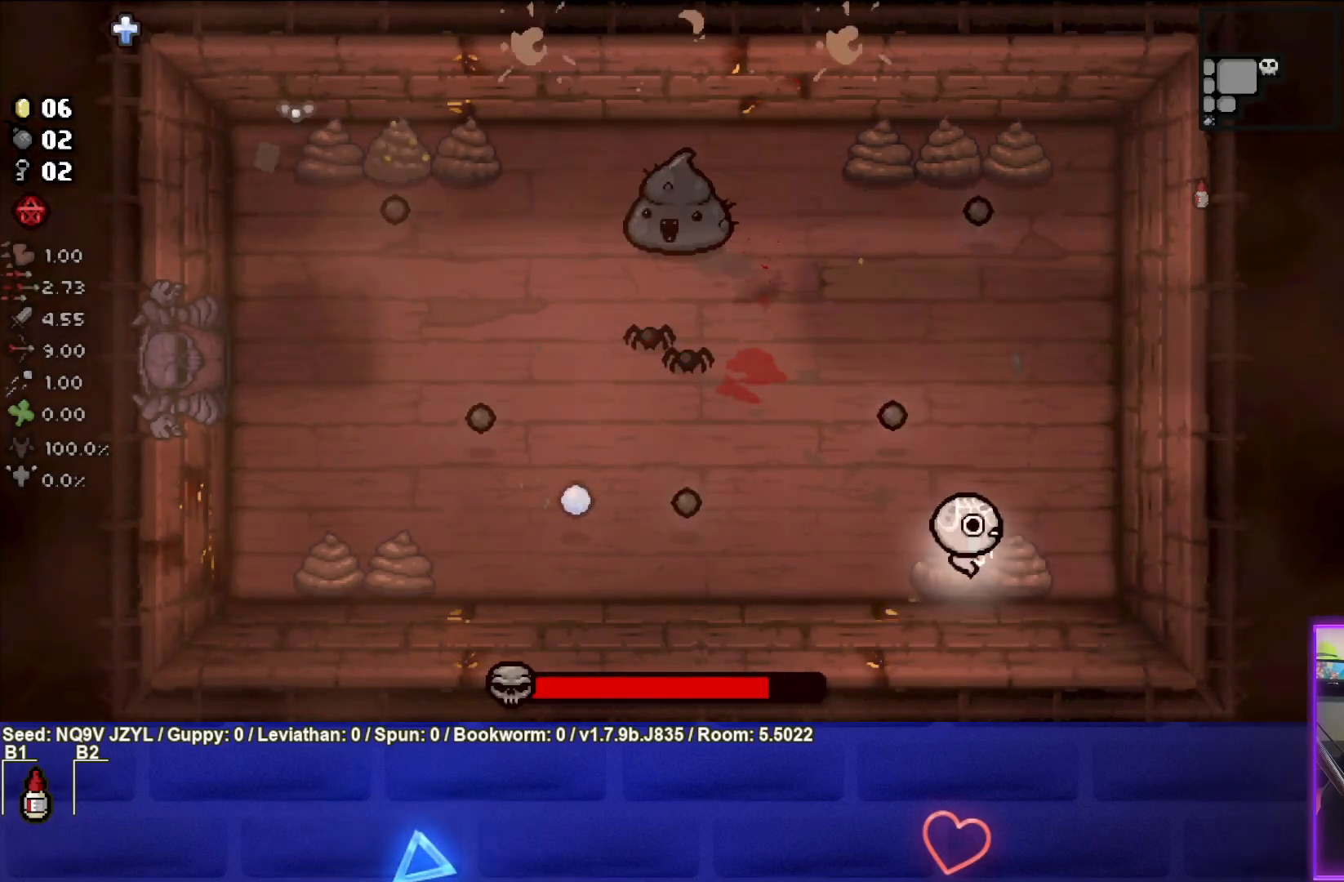
{"buttons": [], "left_stick": "up", "events": [[167, "left_stick", "right"], [283, "left_stick", "up-right"], [450, "left_stick", "up"]]}
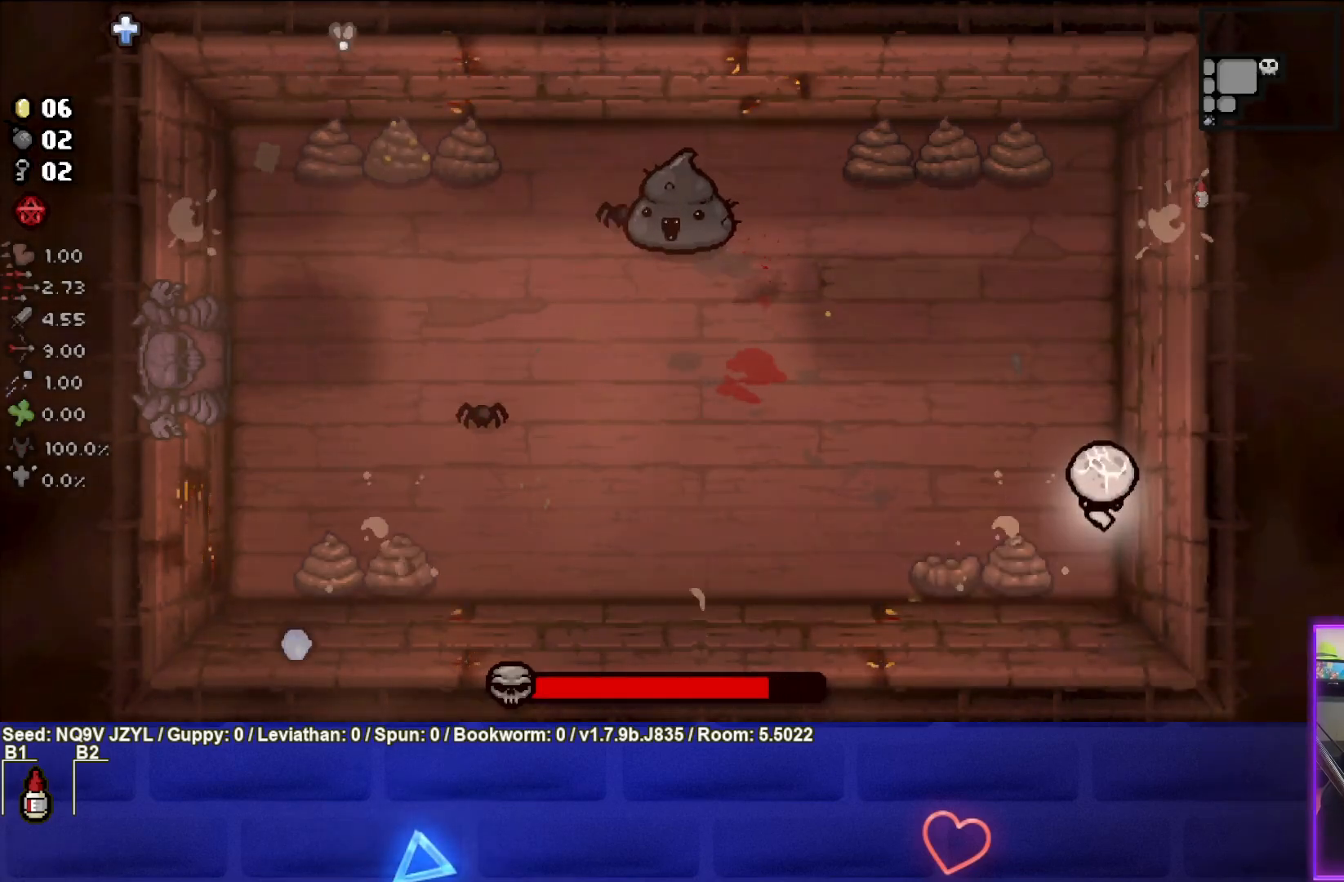
{"buttons": ["SQUARE"], "left_stick": "center", "events": [[50, "left_stick", "up-left"], [350, "SQUARE", "down"], [450, "left_stick", "center"]]}
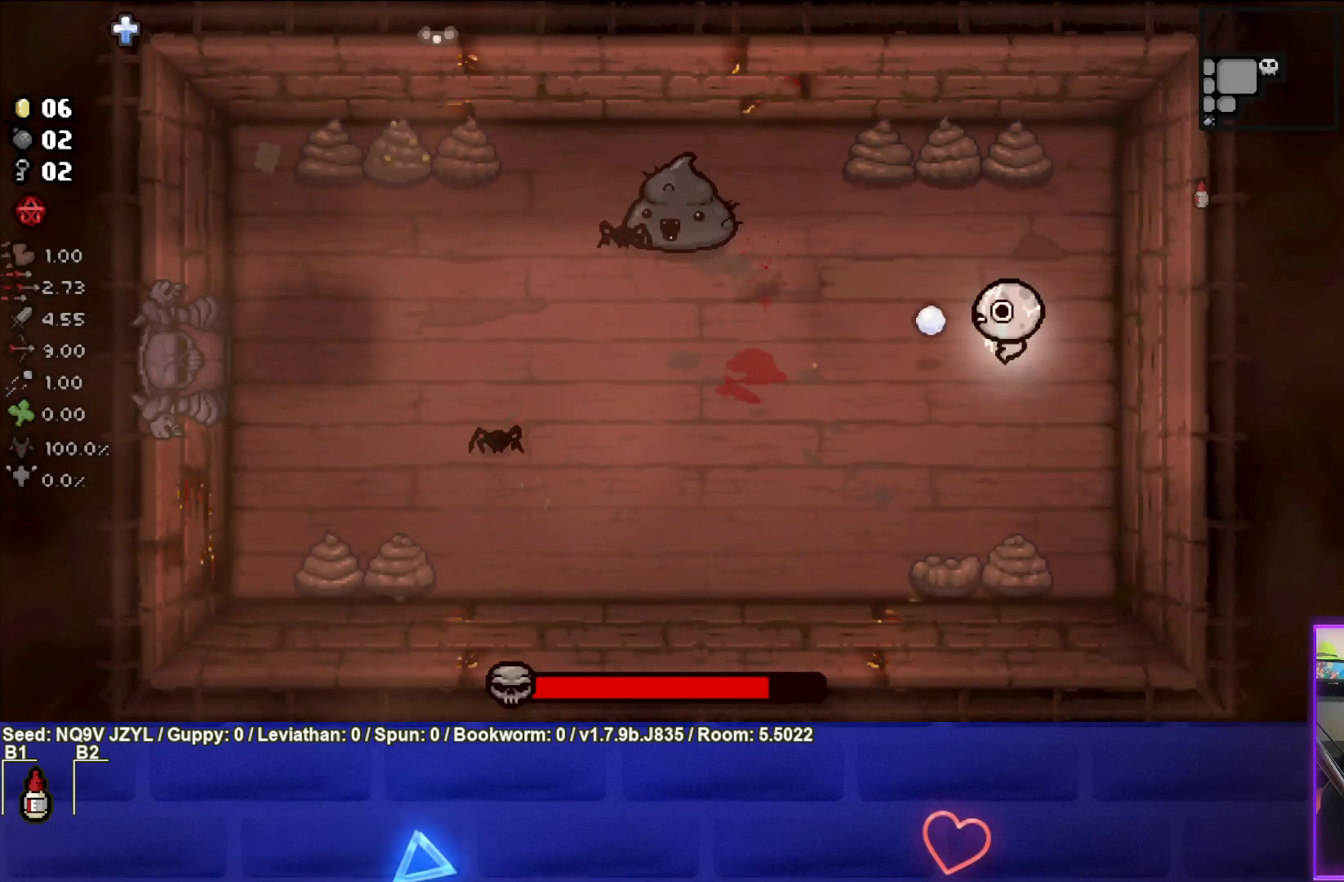
{"buttons": ["SQUARE"], "left_stick": "up-left", "events": [[83, "left_stick", "up-left"], [233, "left_stick", "center"], [350, "left_stick", "up-left"]]}
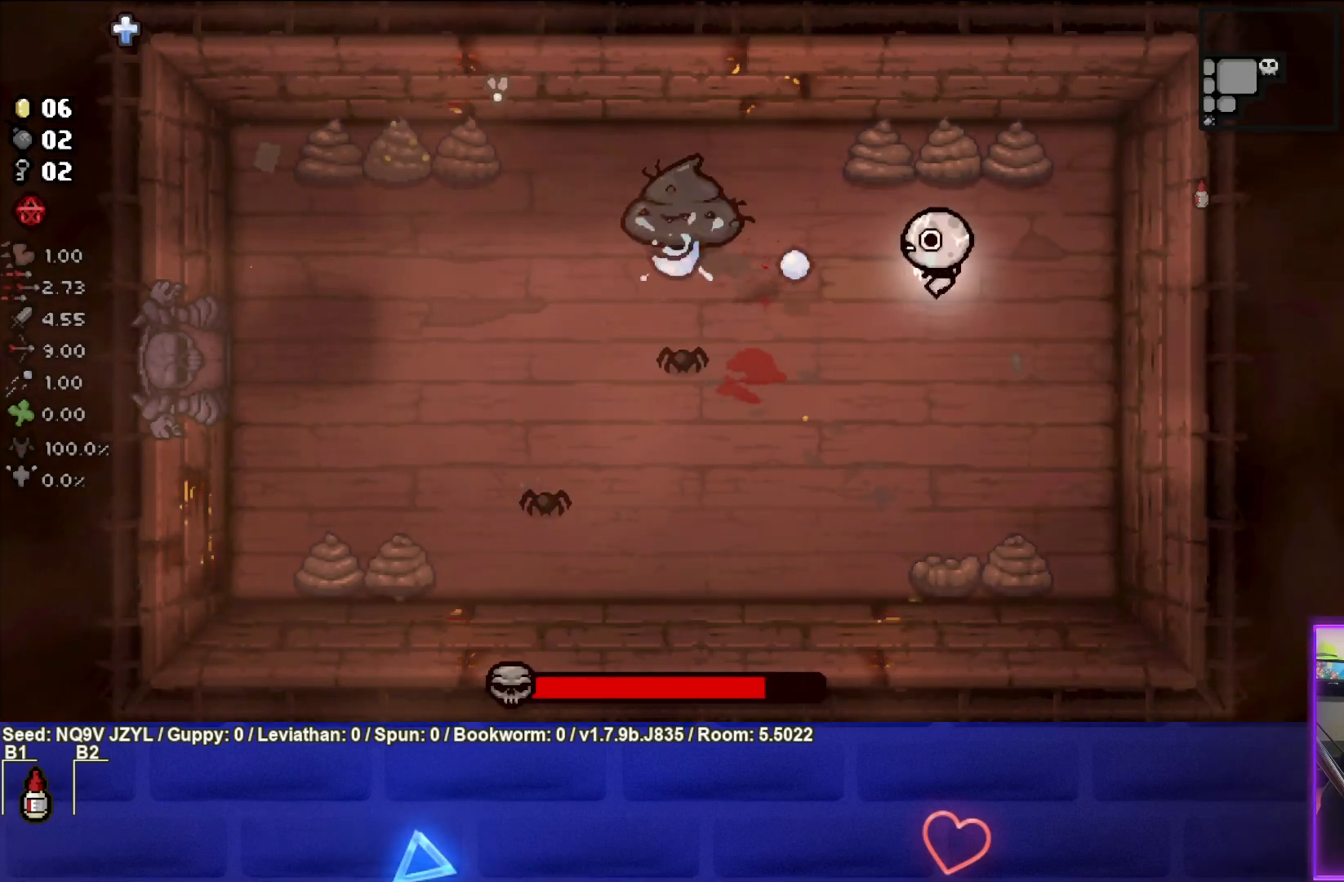
{"buttons": ["SQUARE"], "left_stick": "center", "events": [[33, "left_stick", "center"], [300, "left_stick", "up-right"], [433, "left_stick", "center"]]}
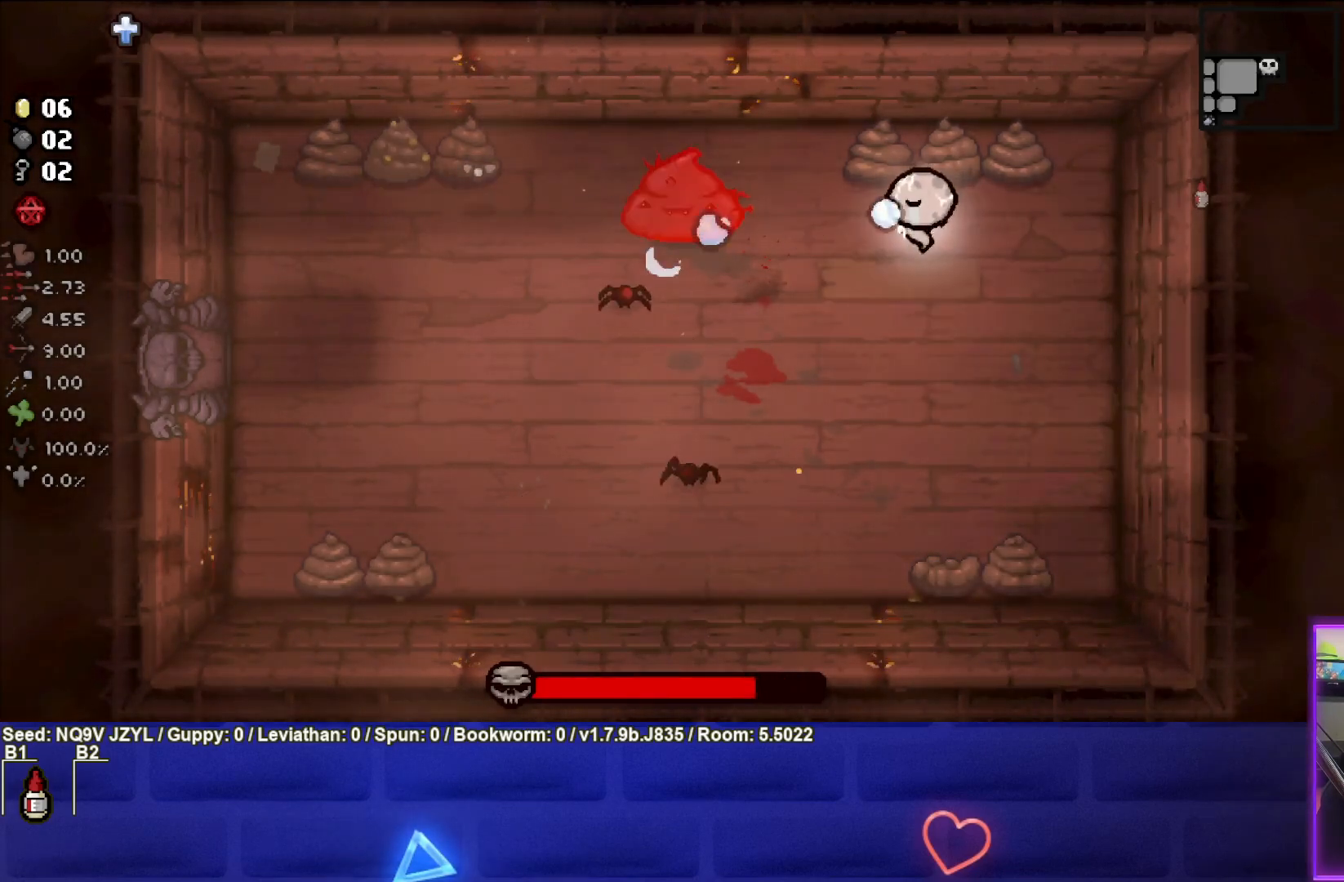
{"buttons": [], "left_stick": "up", "events": [[133, "left_stick", "right"], [283, "SQUARE", "up"], [333, "left_stick", "up"]]}
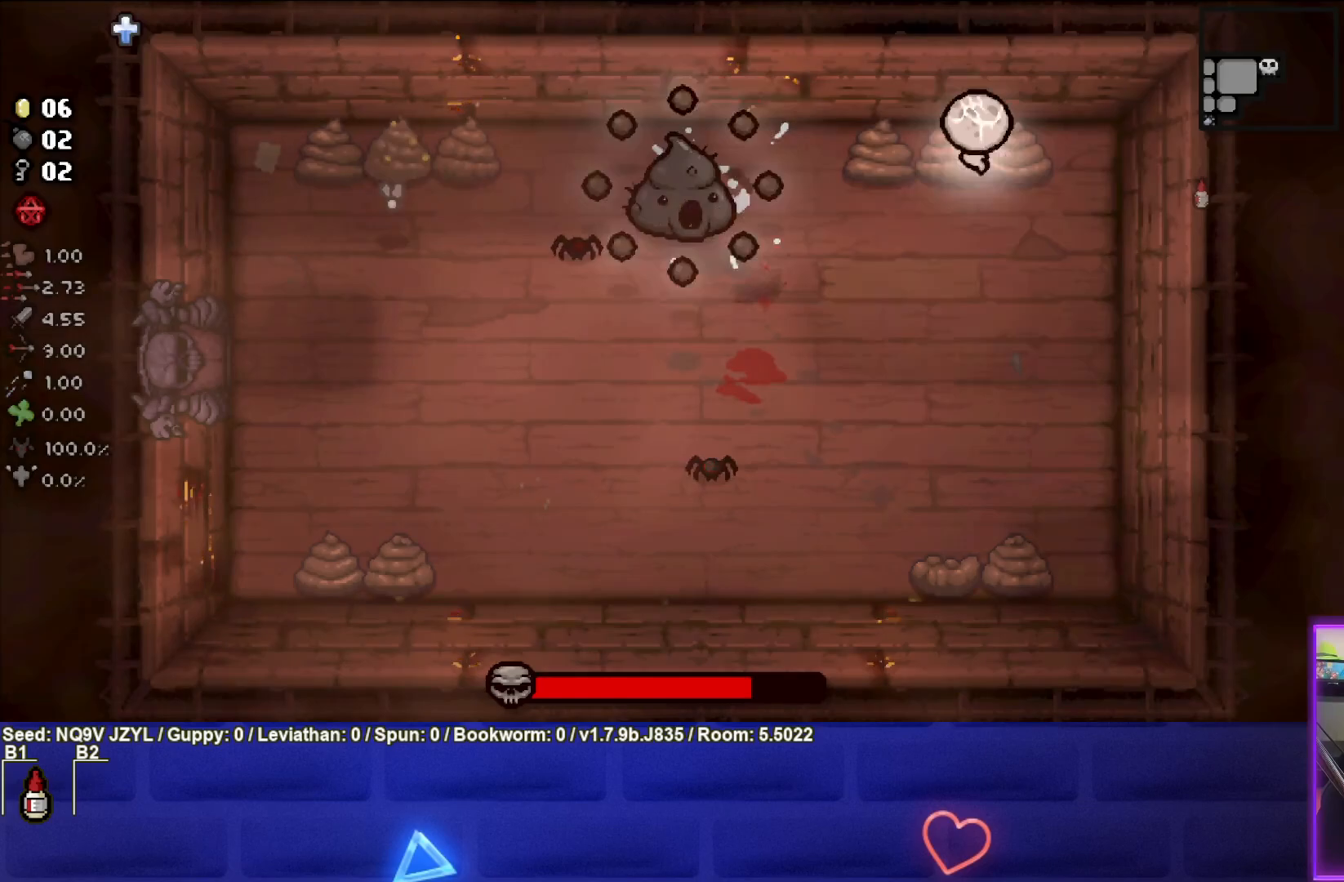
{"buttons": [], "left_stick": "center", "events": [[150, "left_stick", "center"], [317, "left_stick", "up-right"], [467, "left_stick", "center"]]}
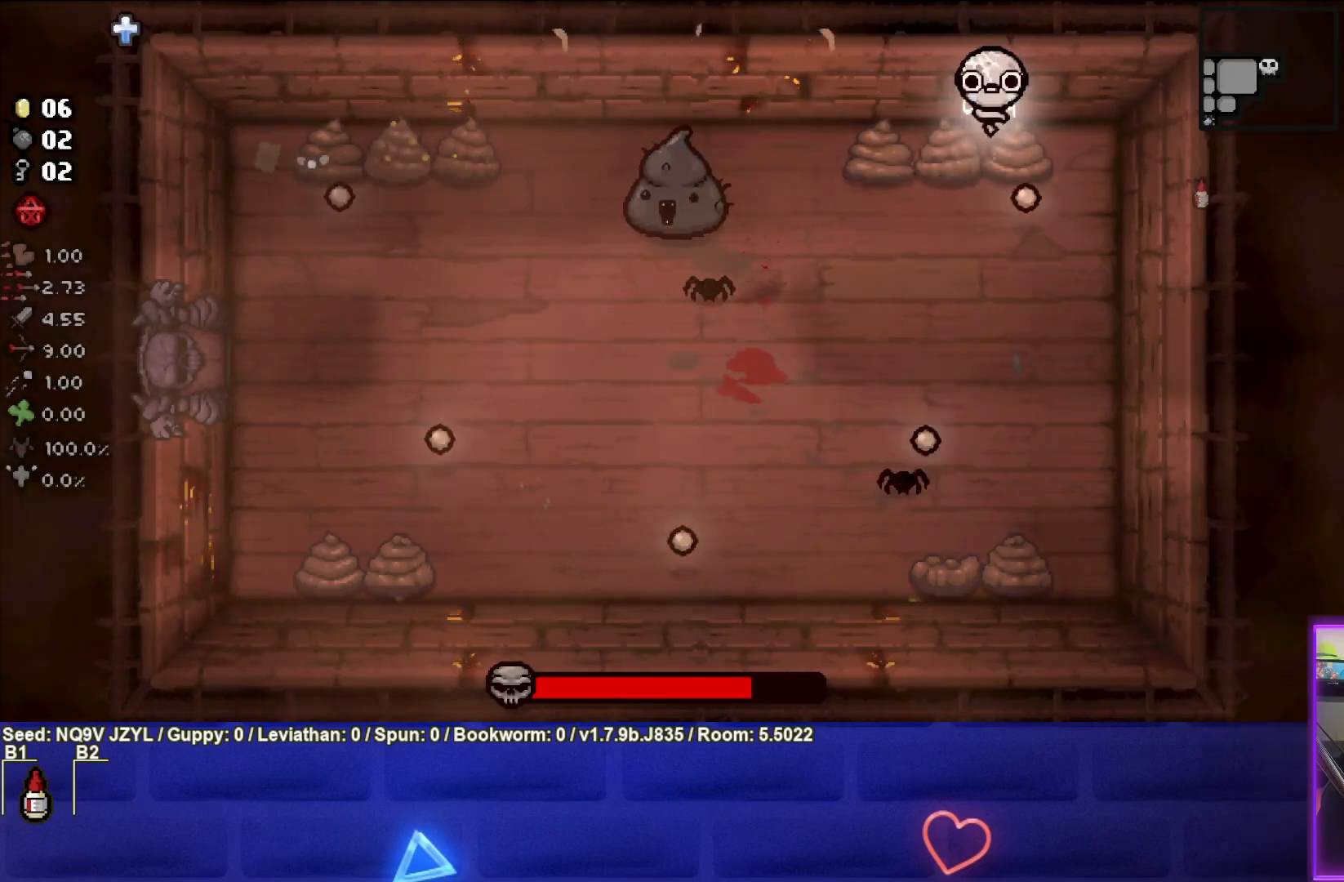
{"buttons": ["SQUARE"], "left_stick": "down-right", "events": [[17, "left_stick", "down"], [283, "SQUARE", "down"], [367, "left_stick", "down-right"]]}
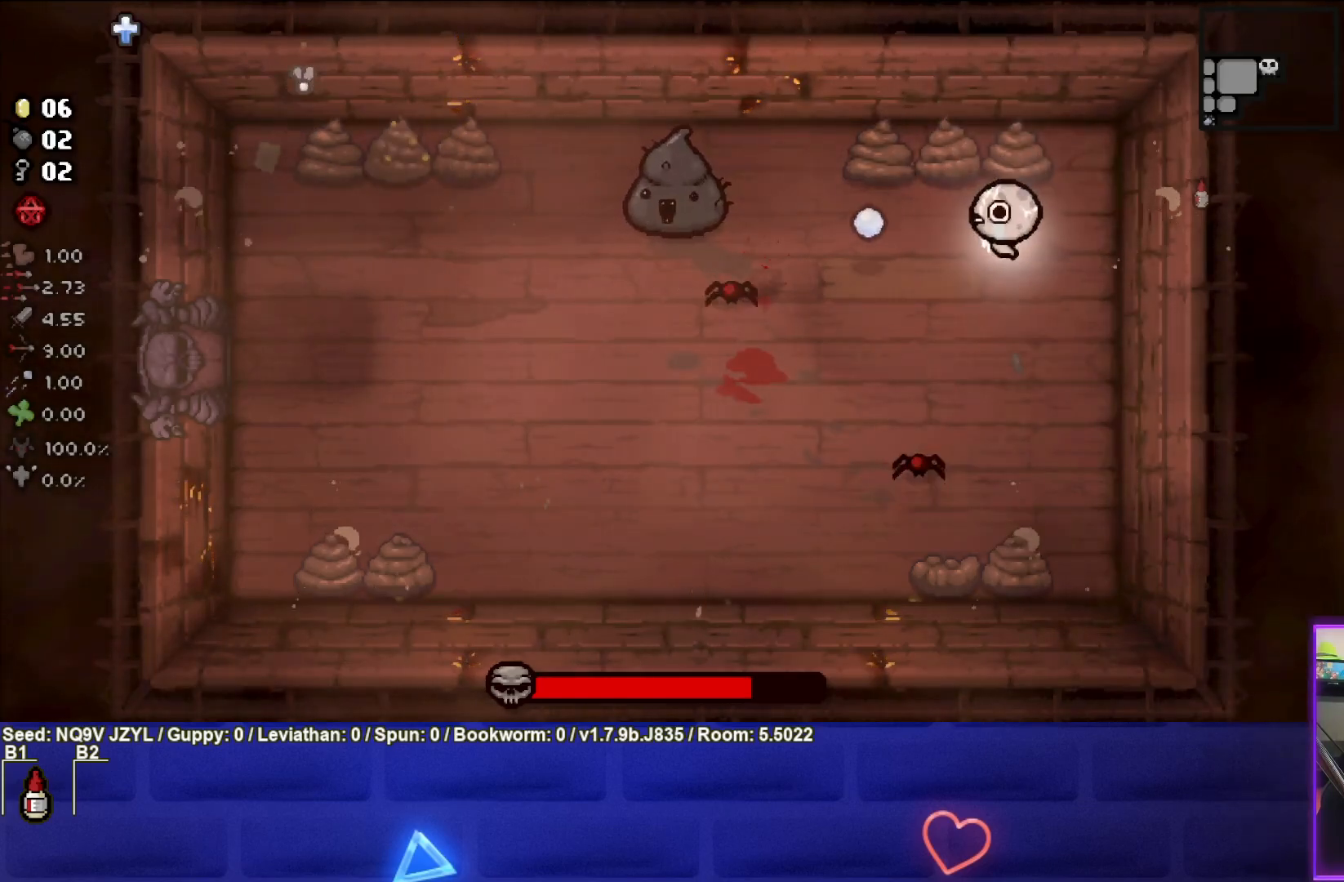
{"buttons": [], "left_stick": "down", "events": [[300, "SQUARE", "up"], [383, "left_stick", "down"]]}
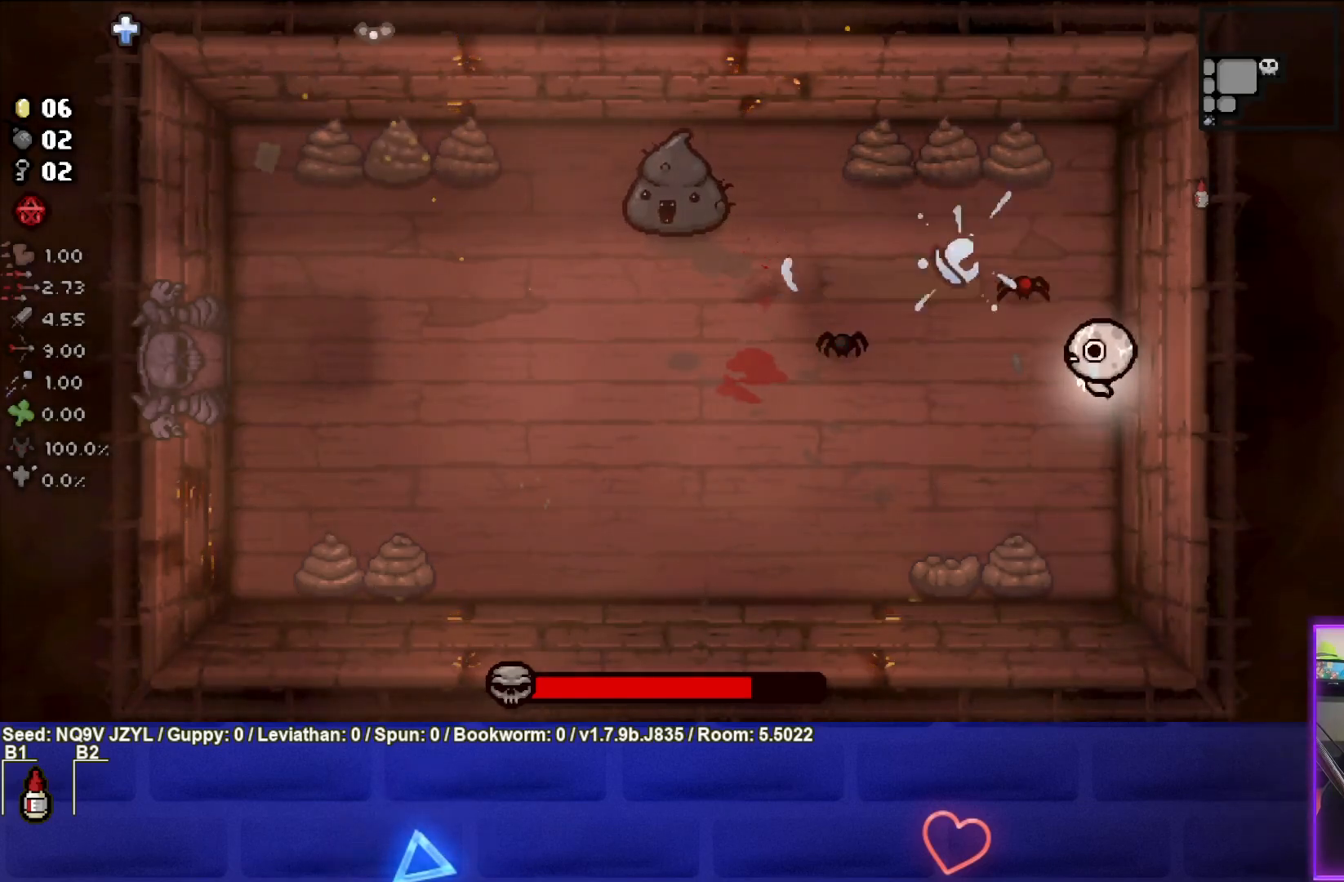
{"buttons": [], "left_stick": "down", "events": [[17, "left_stick", "down-left"], [150, "TRIANGLE", "down"], [300, "left_stick", "center"], [367, "left_stick", "down"], [417, "TRIANGLE", "up"]]}
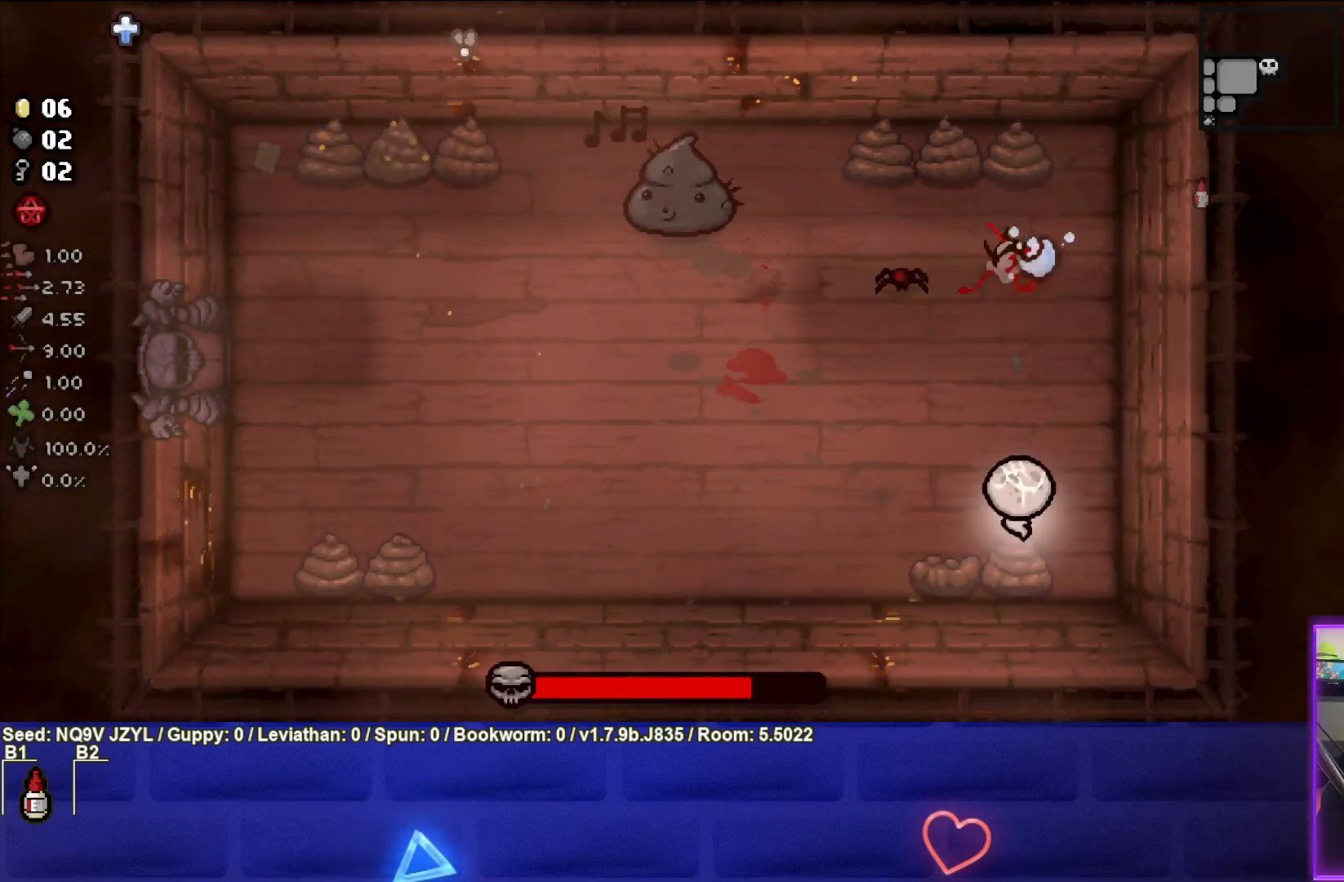
{"buttons": [], "left_stick": "down", "events": []}
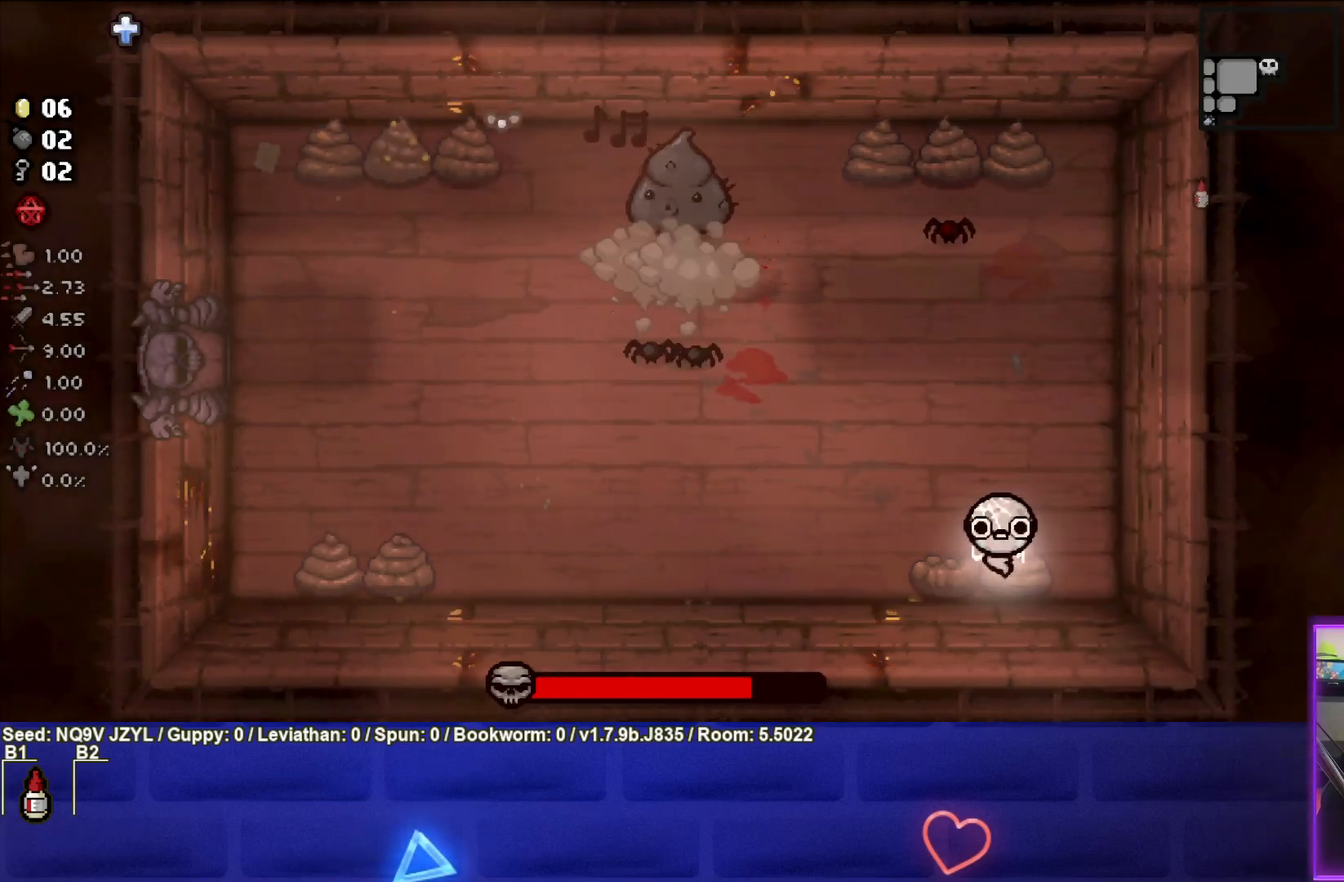
{"buttons": [], "left_stick": "down", "events": []}
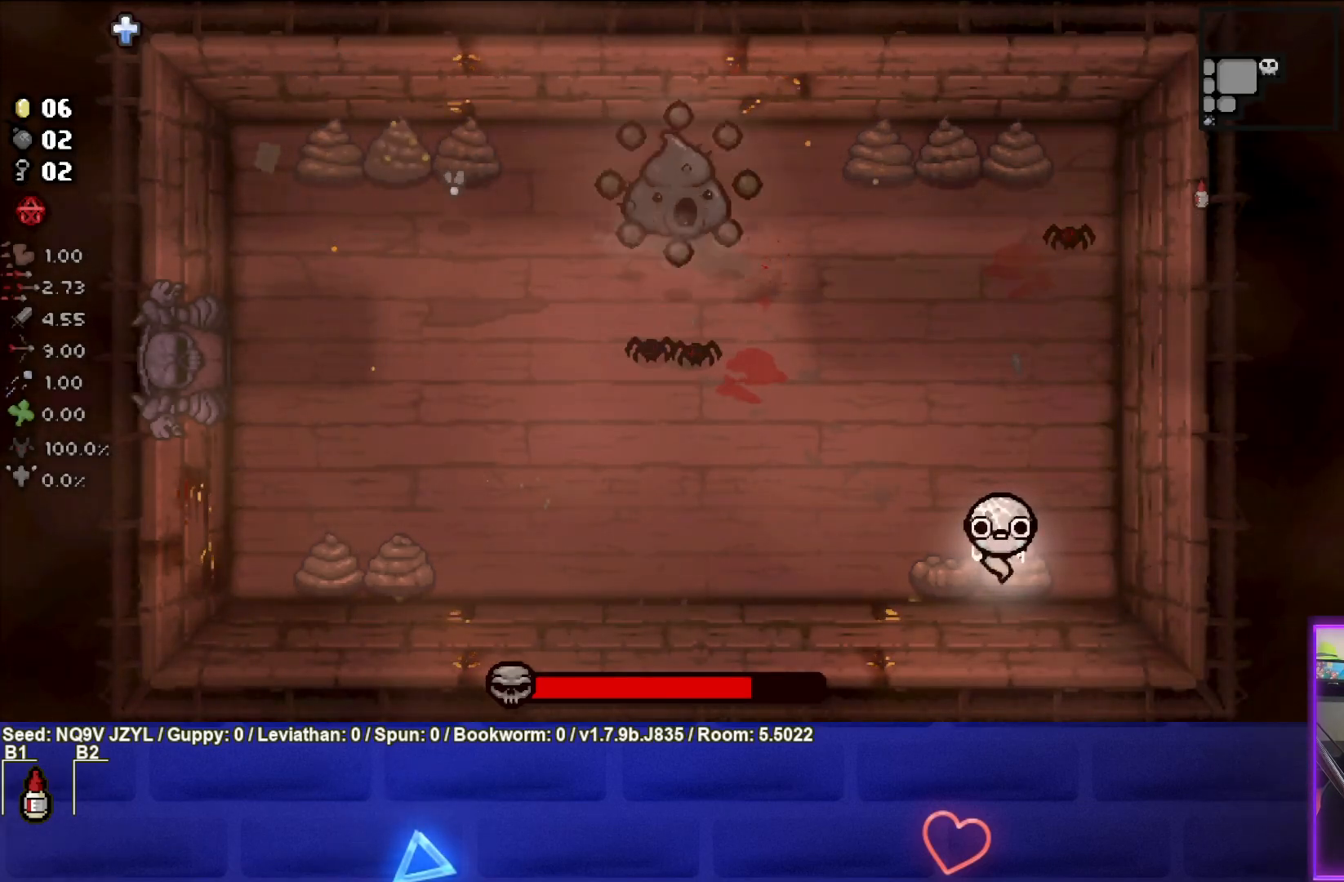
{"buttons": [], "left_stick": "up-right", "events": [[133, "left_stick", "right"], [450, "left_stick", "up-right"]]}
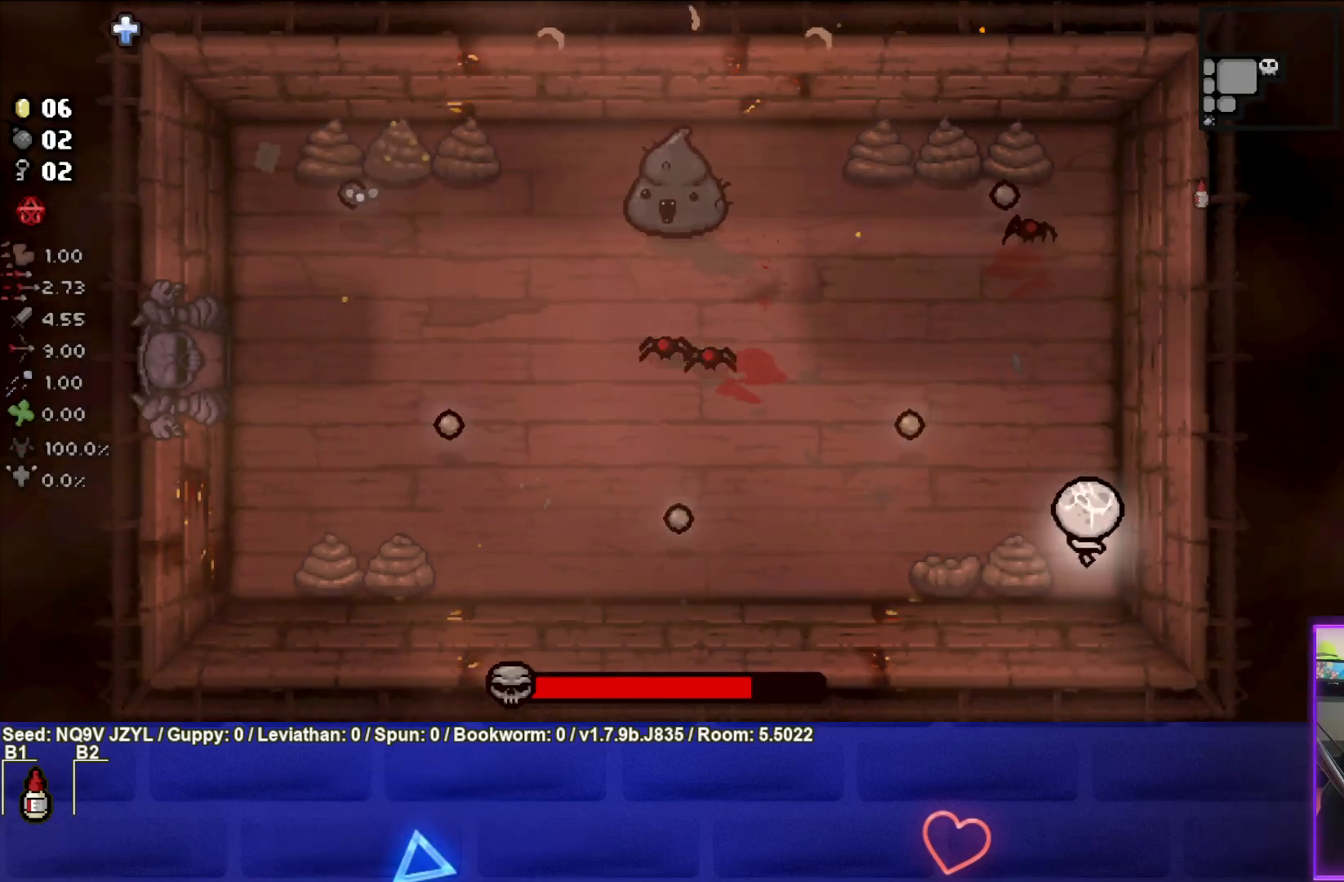
{"buttons": ["TRIANGLE"], "left_stick": "center", "events": [[50, "left_stick", "up"], [300, "left_stick", "left"], [383, "TRIANGLE", "down"], [467, "left_stick", "center"]]}
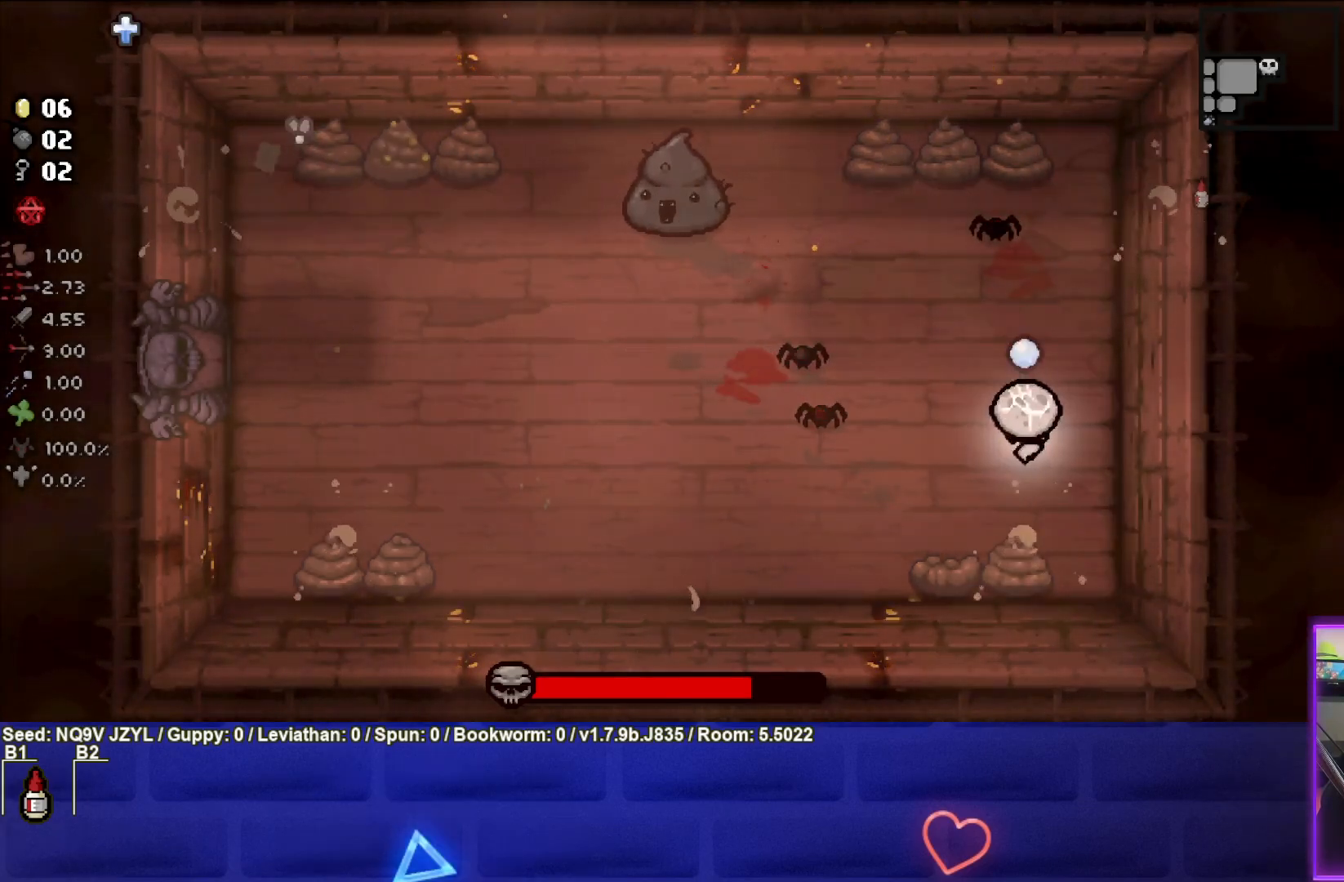
{"buttons": [], "left_stick": "down", "events": [[67, "left_stick", "down"], [250, "TRIANGLE", "up"]]}
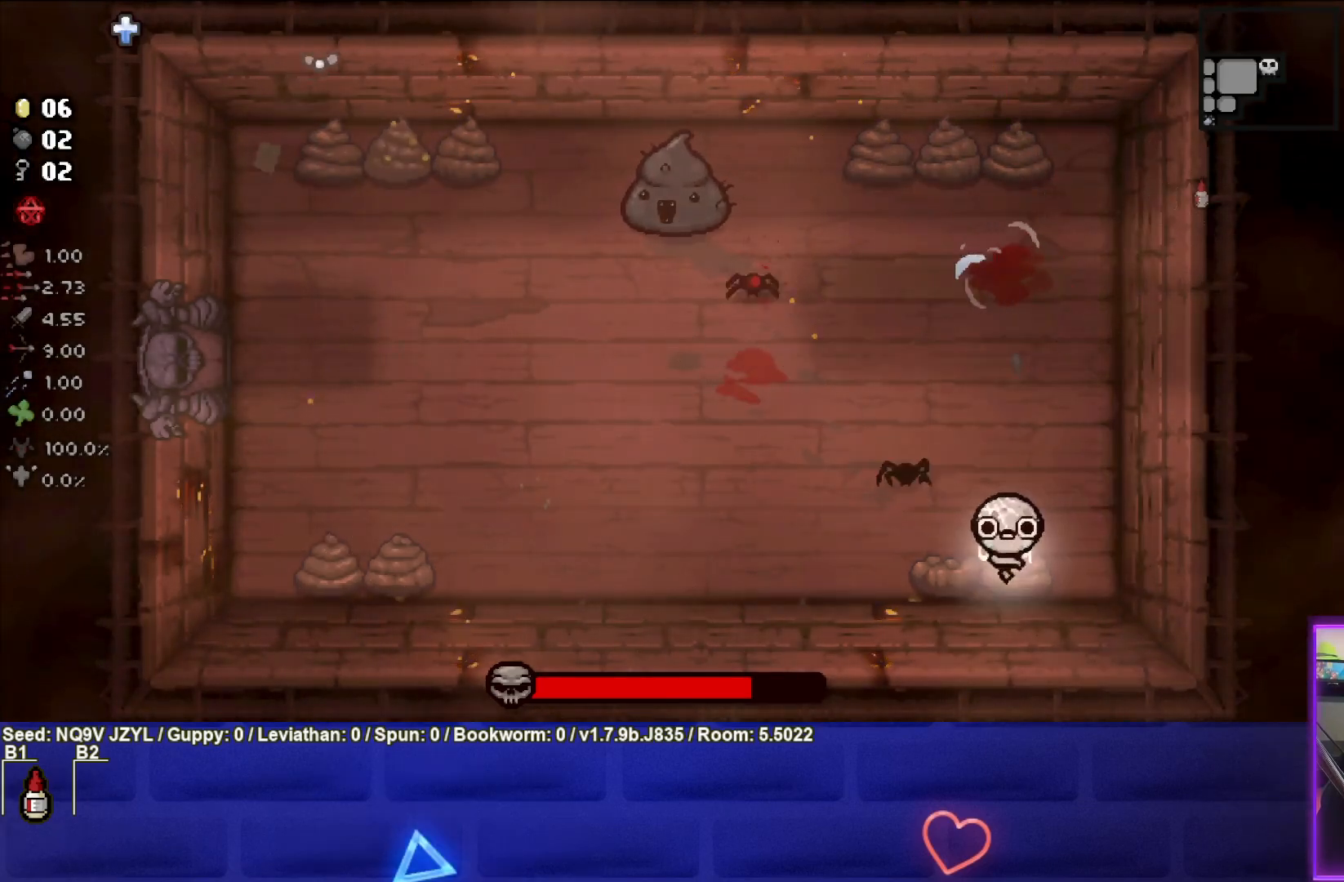
{"buttons": [], "left_stick": "down", "events": []}
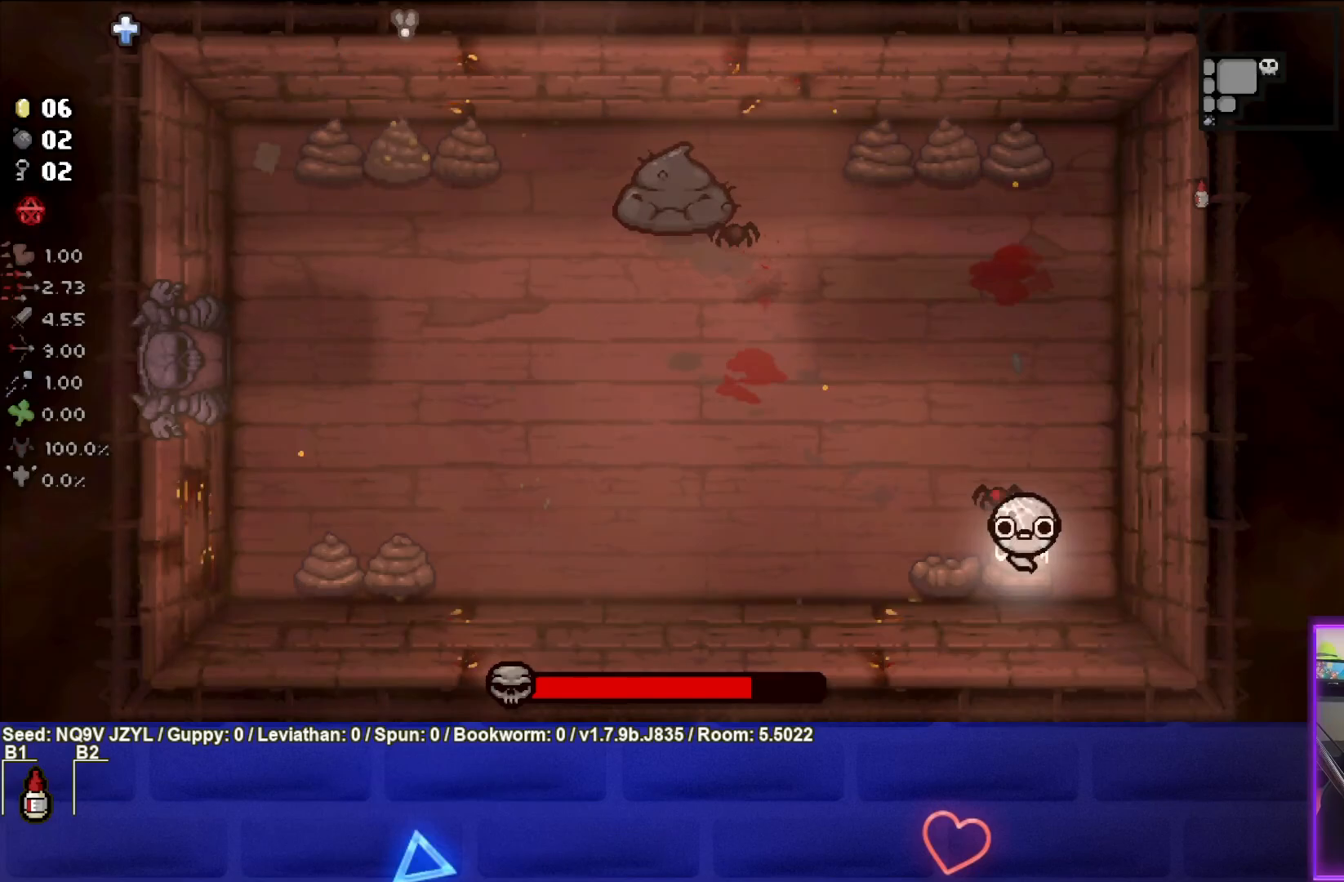
{"buttons": [], "left_stick": "down", "events": []}
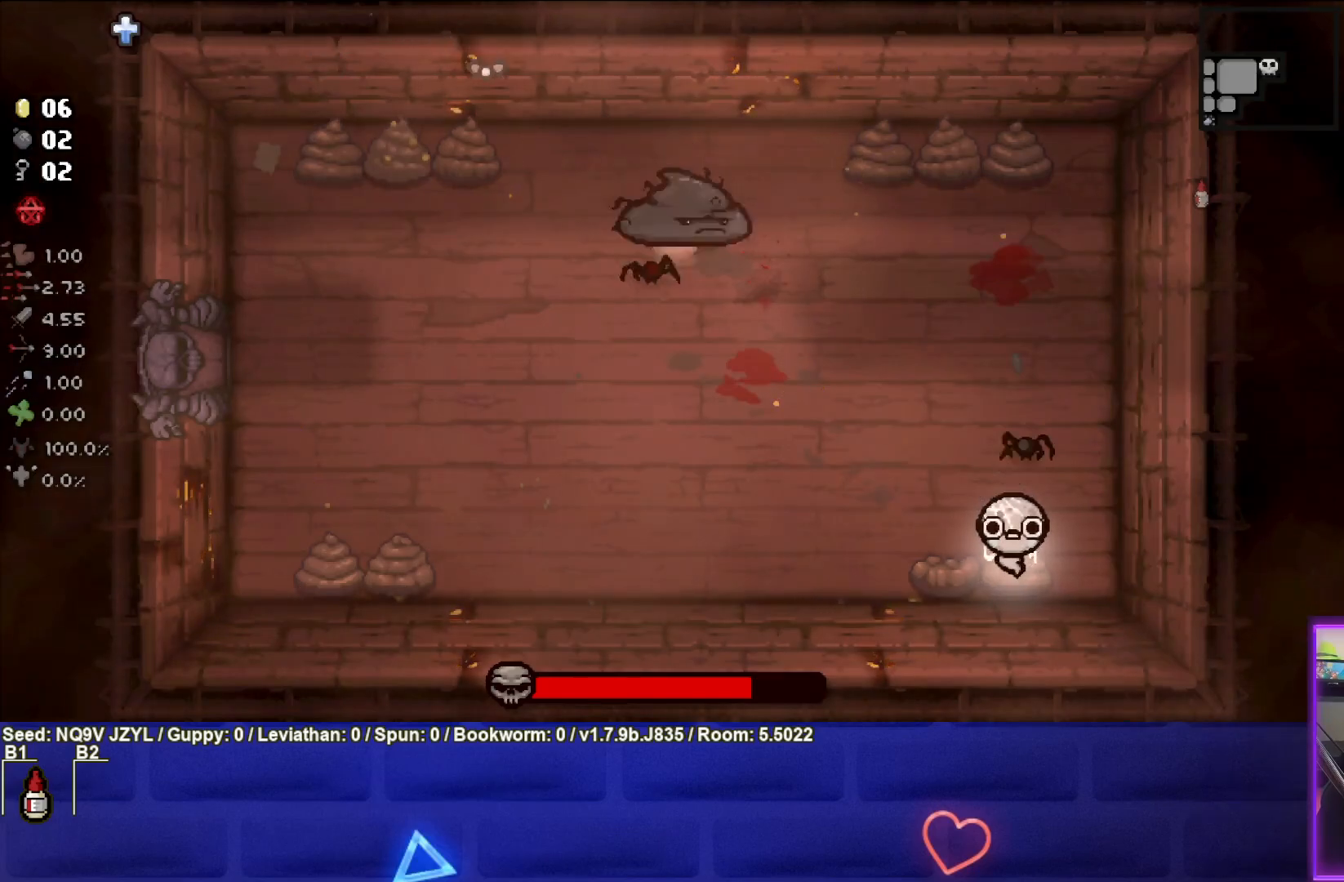
{"buttons": [], "left_stick": "down", "events": []}
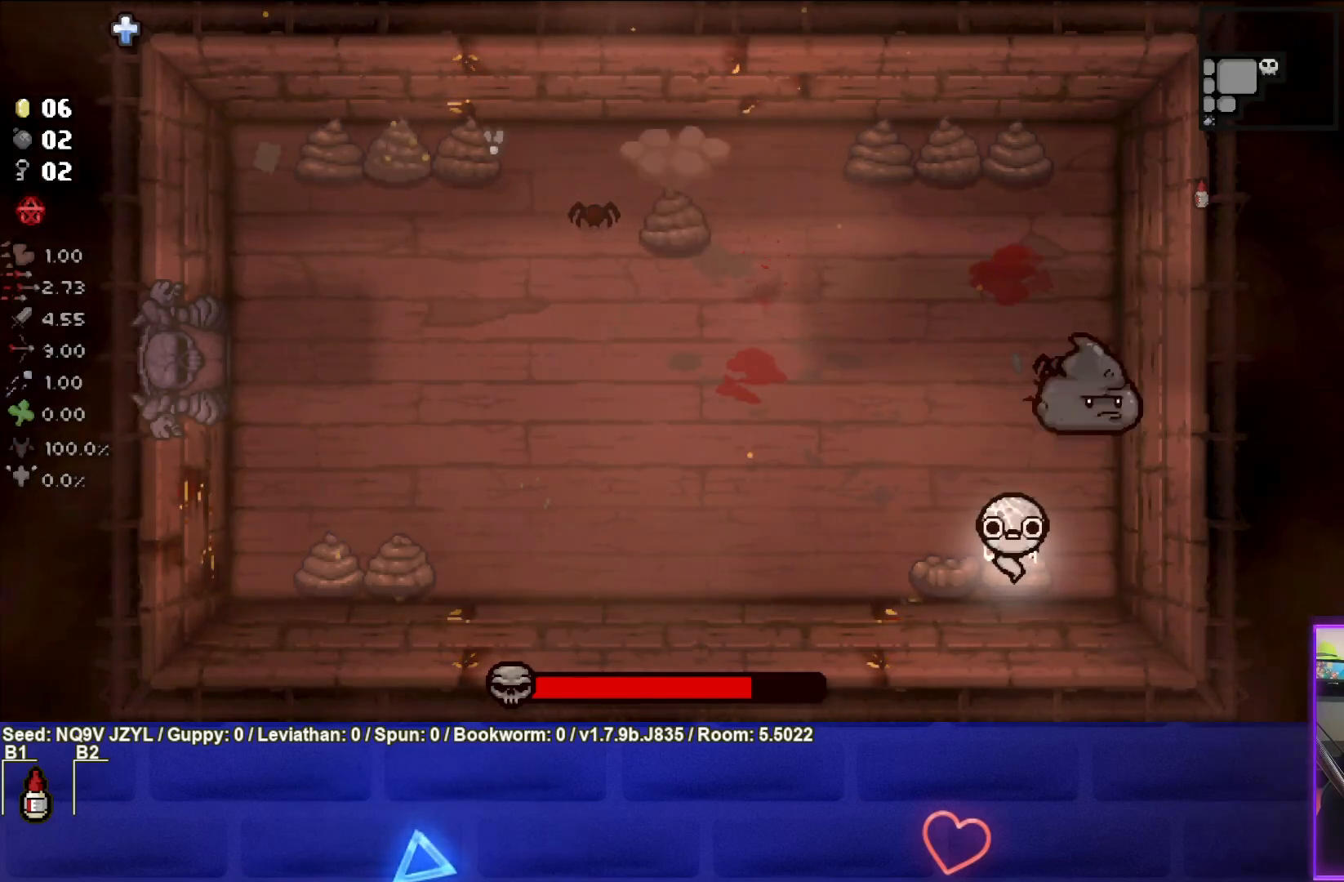
{"buttons": [], "left_stick": "down-left", "events": [[133, "left_stick", "down-left"]]}
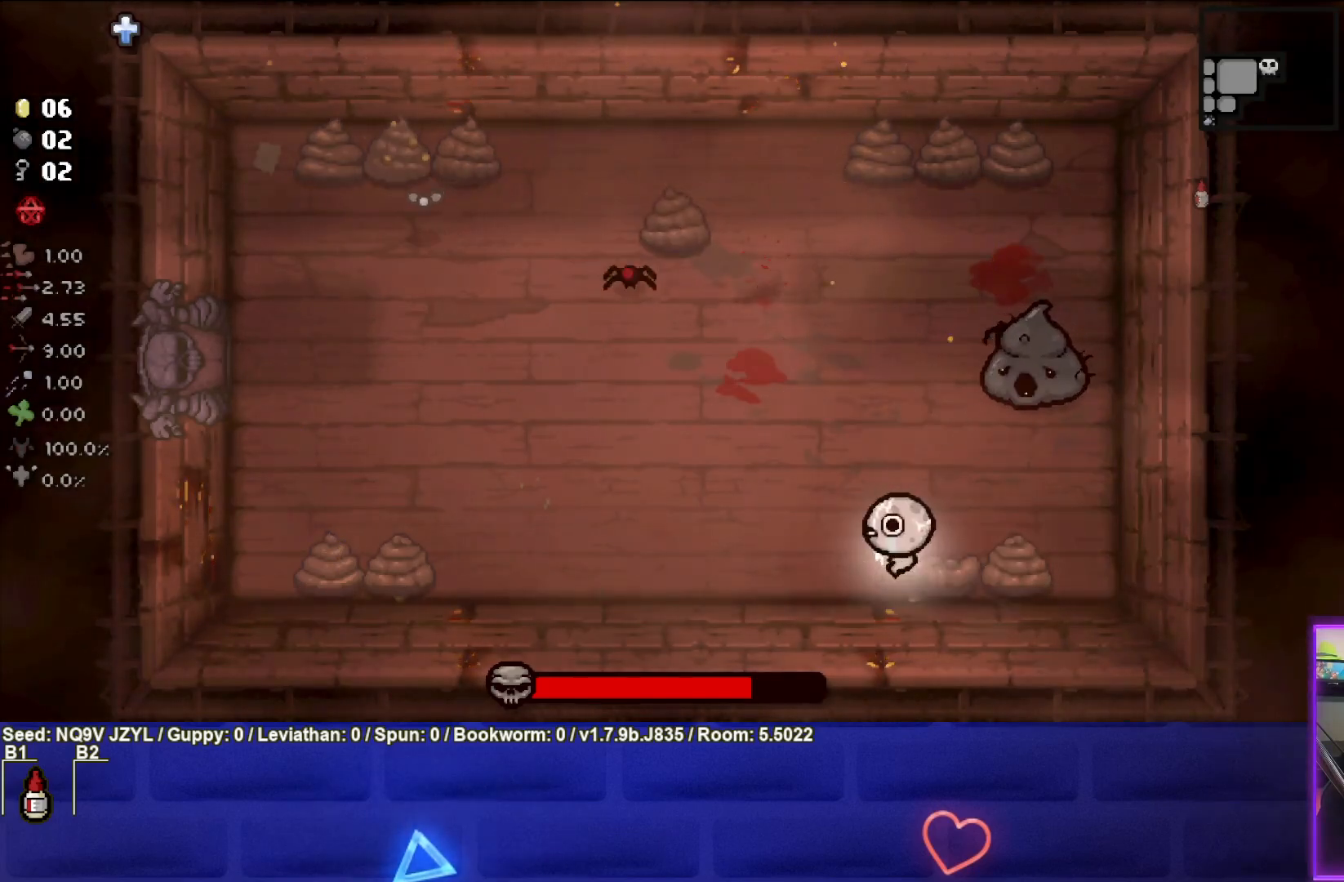
{"buttons": ["TRIANGLE"], "left_stick": "left", "events": [[217, "TRIANGLE", "down"], [317, "left_stick", "center"], [433, "left_stick", "left"]]}
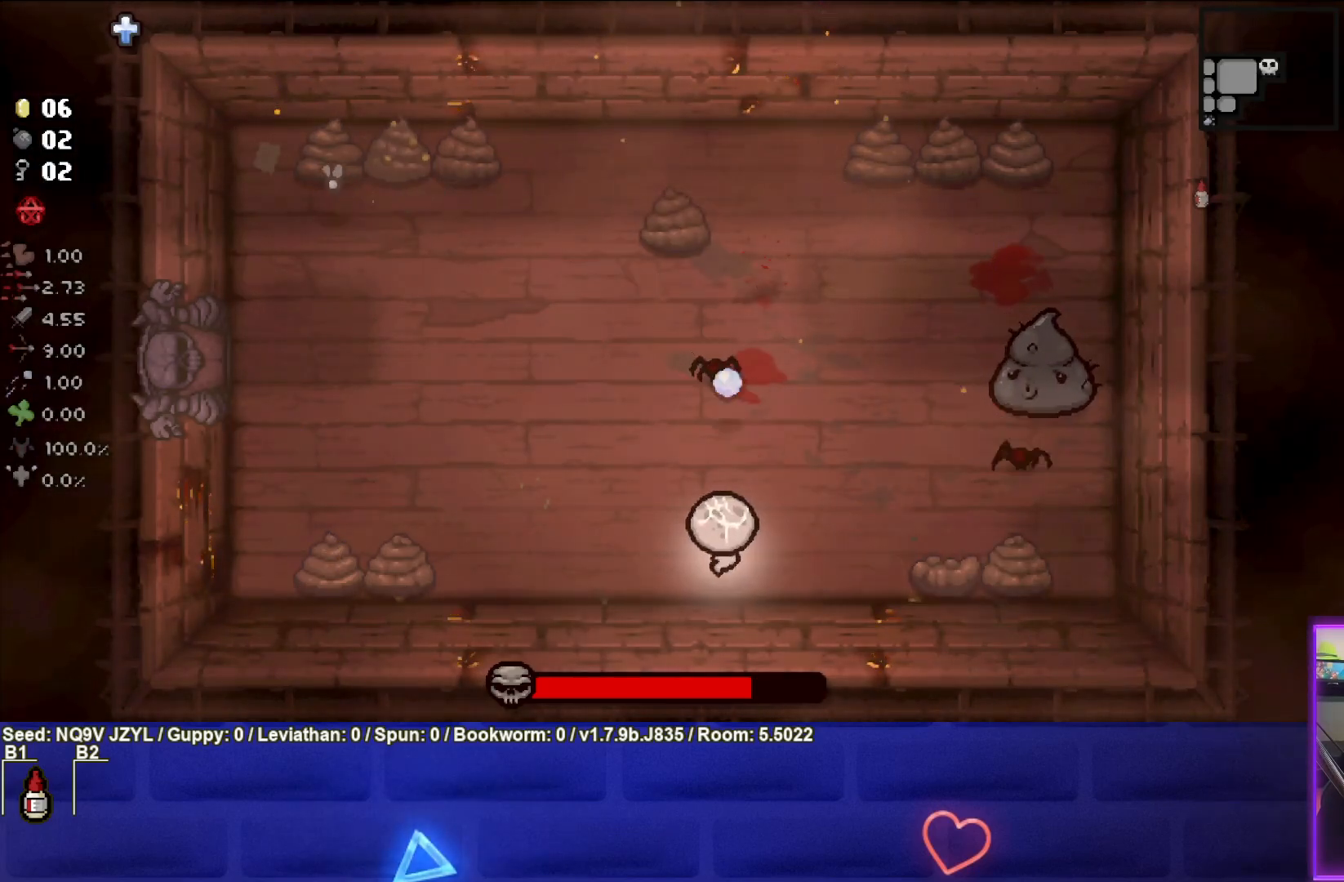
{"buttons": ["CIRCLE"], "left_stick": "left", "events": [[350, "TRIANGLE", "up"], [500, "CIRCLE", "down"]]}
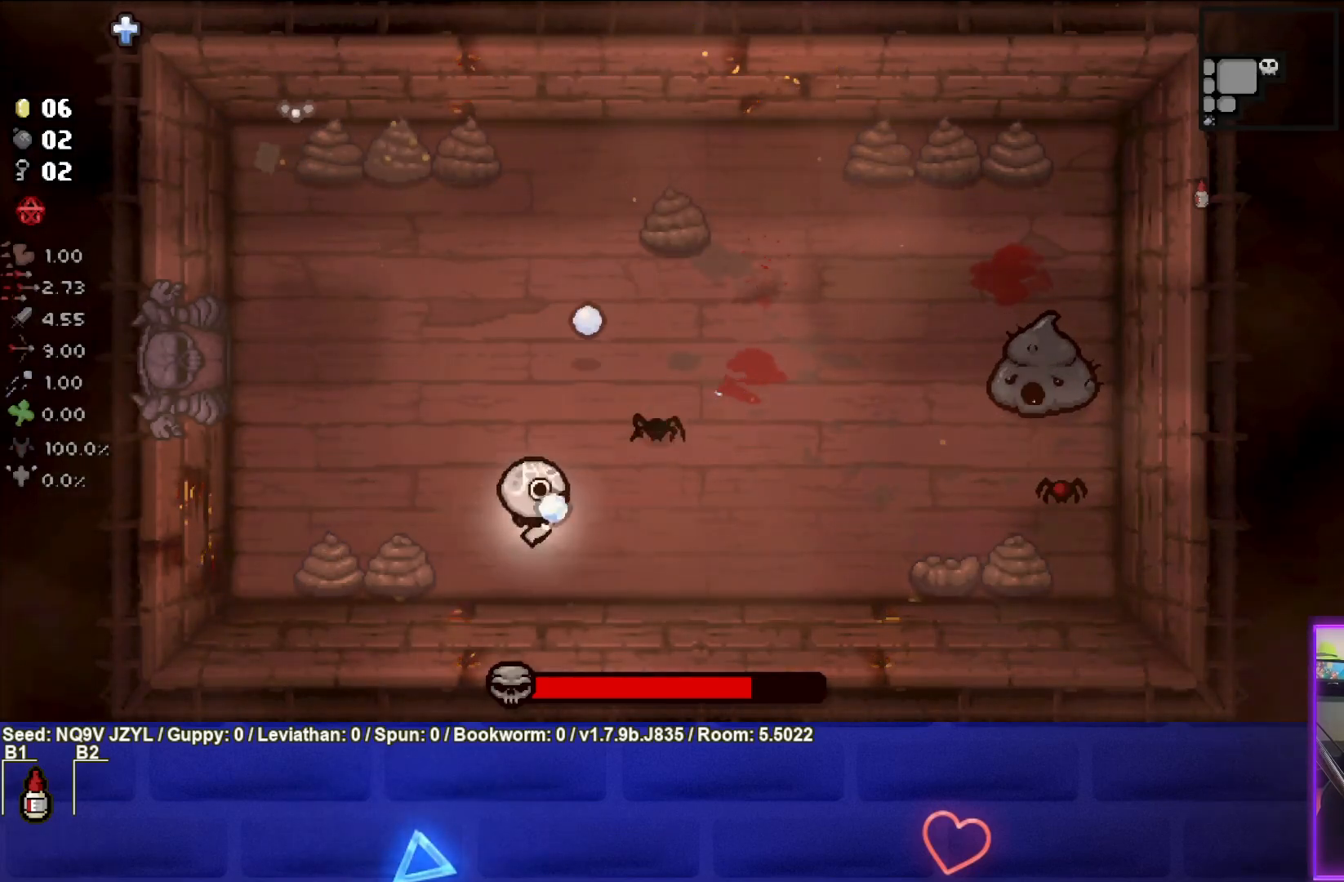
{"buttons": ["CIRCLE"], "left_stick": "down-left", "events": [[283, "left_stick", "center"], [350, "left_stick", "up"], [483, "left_stick", "down-left"]]}
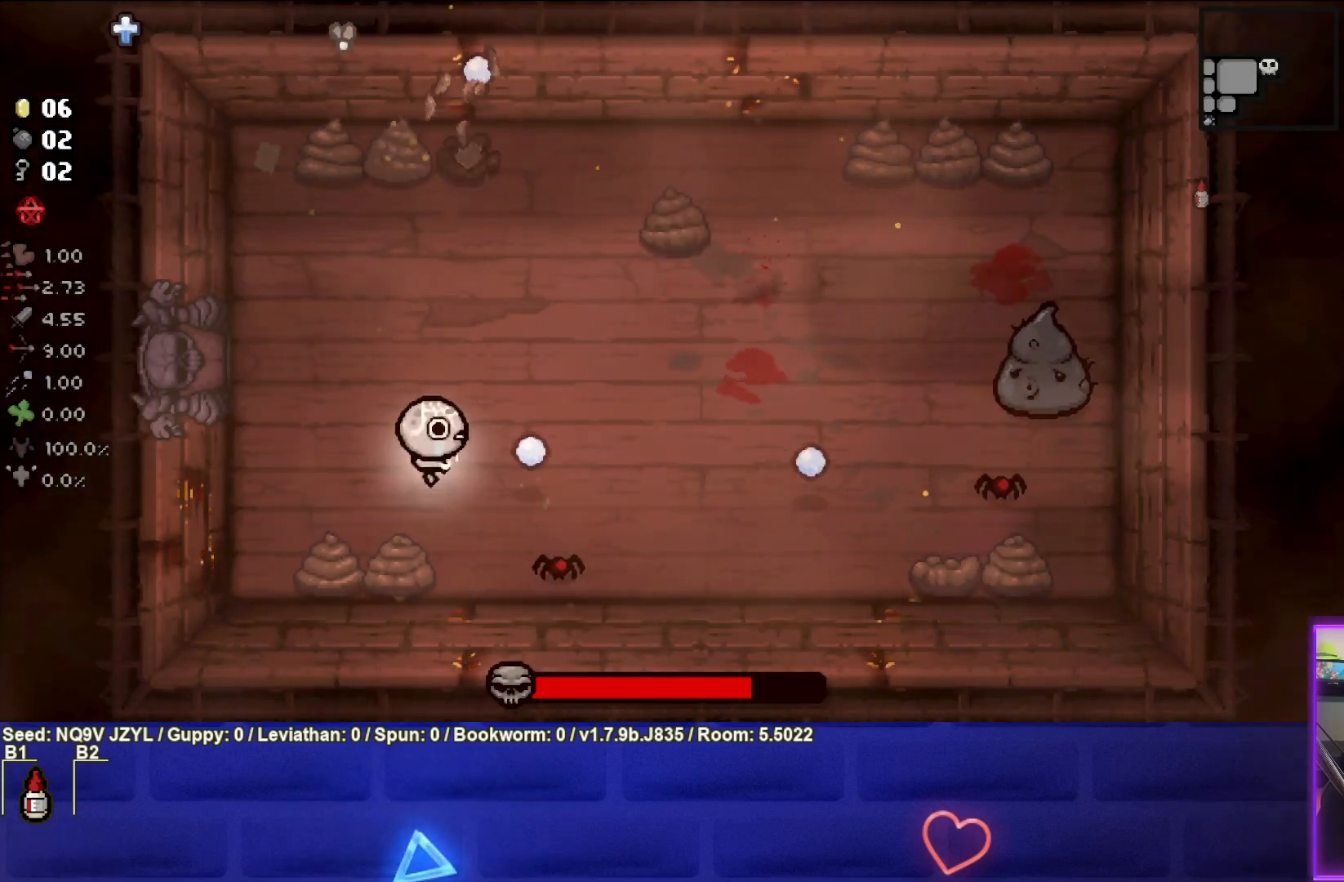
{"buttons": [], "left_stick": "up-left", "events": [[150, "left_stick", "down-right"], [300, "left_stick", "left"], [450, "CIRCLE", "up"], [500, "left_stick", "up-left"]]}
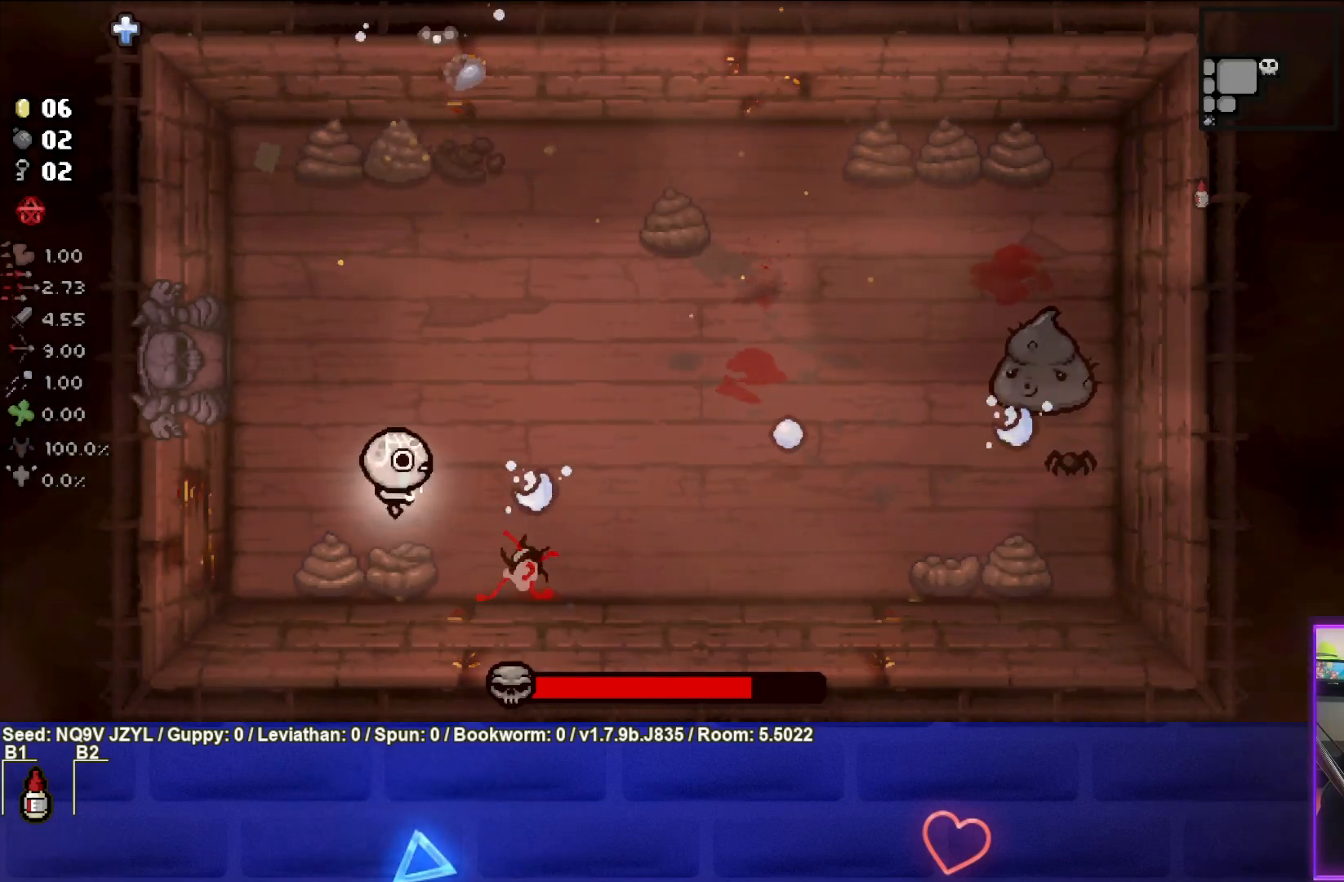
{"buttons": ["CIRCLE"], "left_stick": "right", "events": [[300, "left_stick", "right"], [367, "CIRCLE", "down"]]}
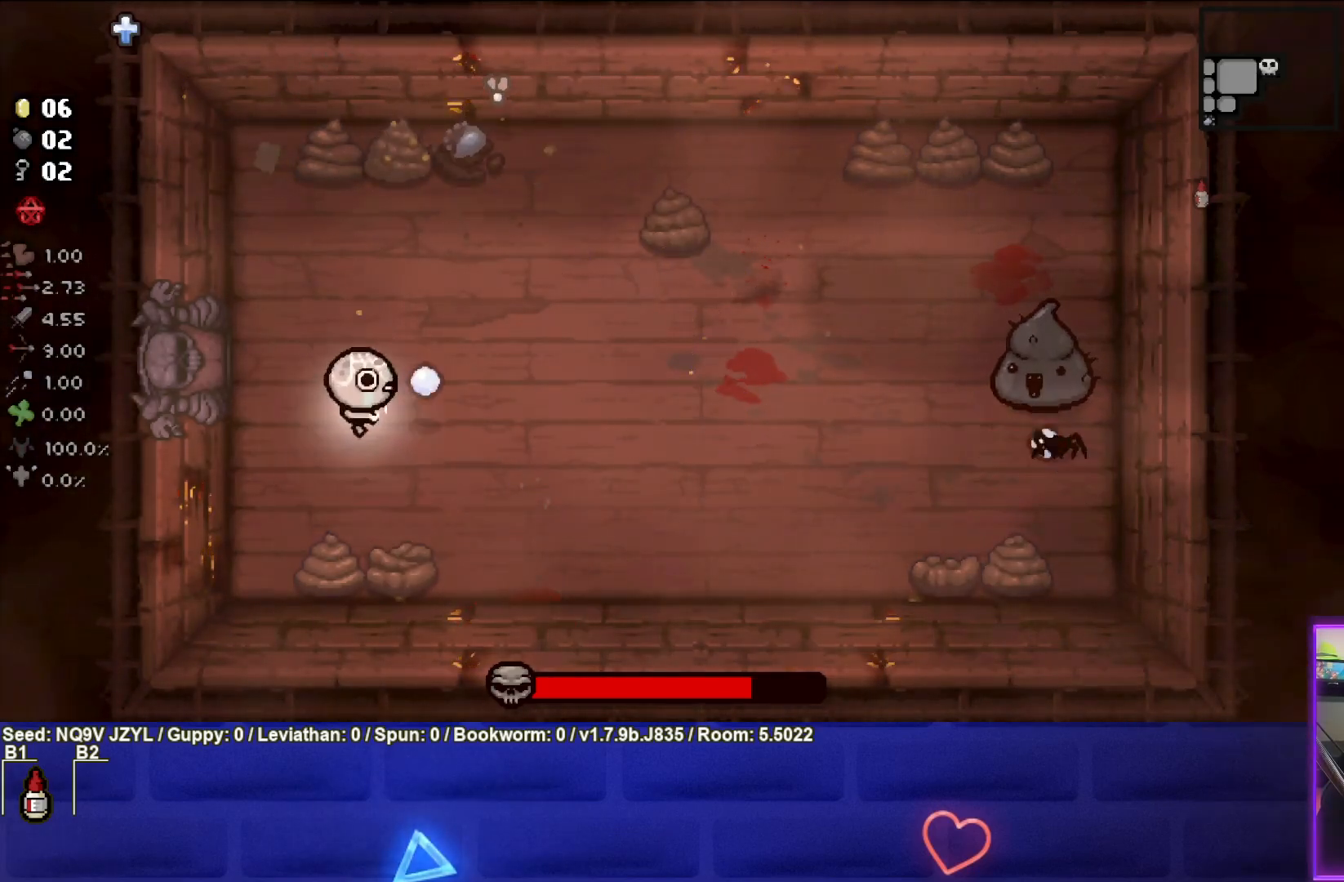
{"buttons": ["CIRCLE"], "left_stick": "right", "events": []}
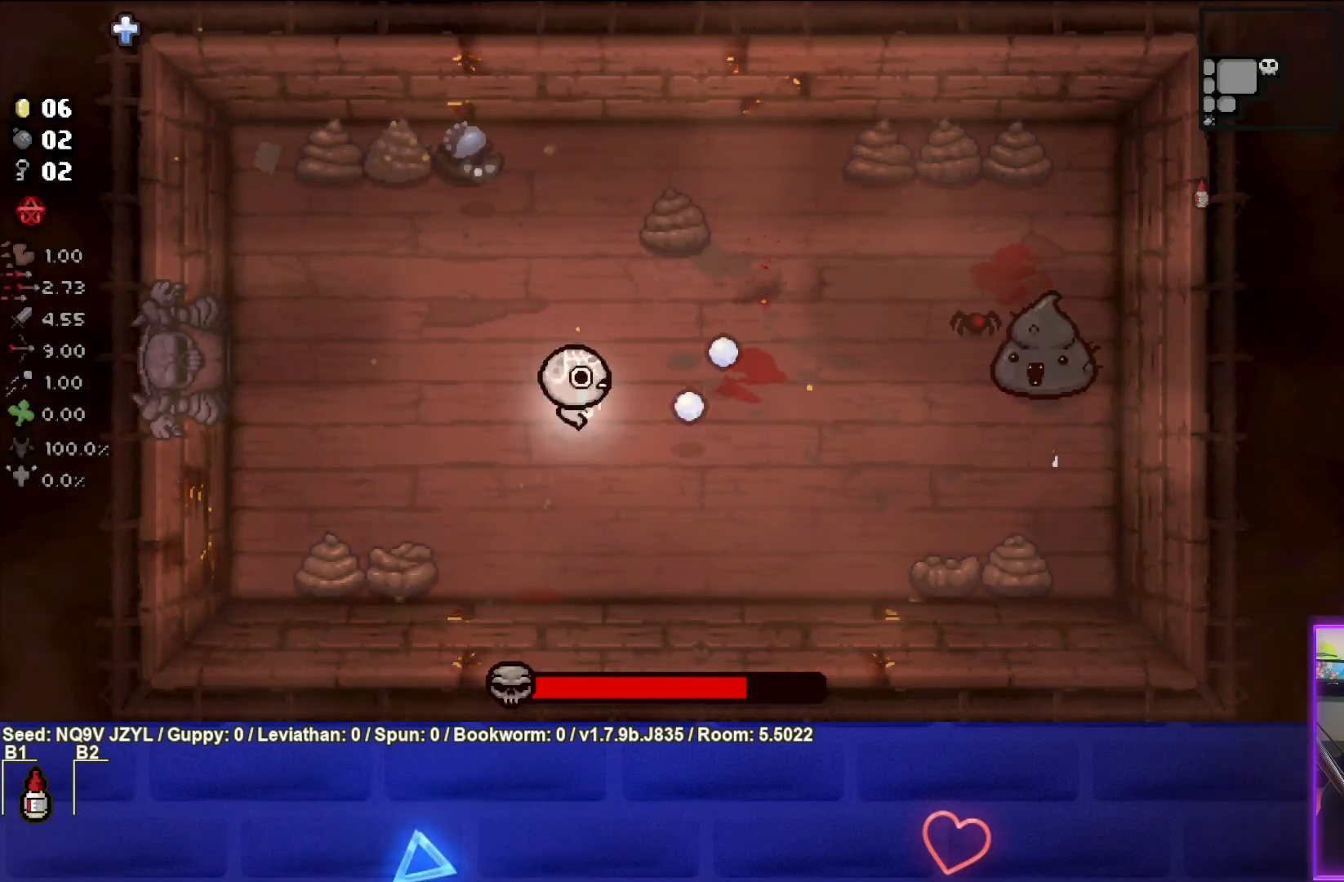
{"buttons": ["CIRCLE"], "left_stick": "right", "events": [[100, "left_stick", "up"], [183, "left_stick", "center"], [333, "left_stick", "left"], [400, "left_stick", "center"], [483, "left_stick", "right"]]}